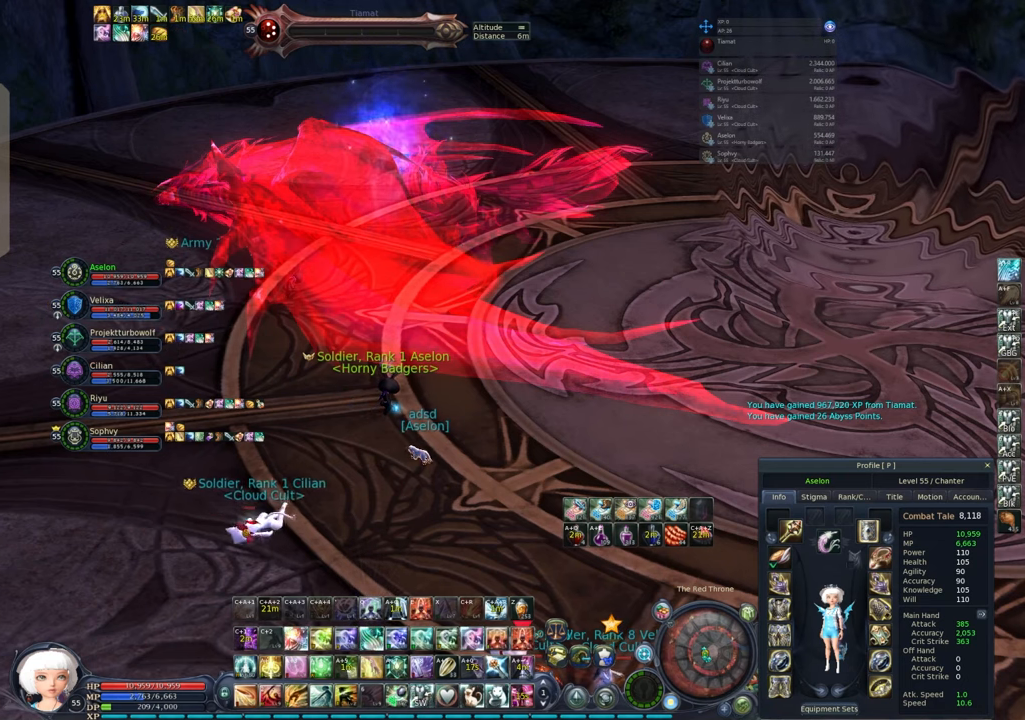
Gameplay with keyboard and mouse; each line is a JSON object with the keys and mouse buttons held at the frame after it. "events" lists presses ("down") and releases ("up") of "1", "2", "3", "4", "5", "a", "alt", "c", "caps_lock", "ctrl", "d", "e", "f", "g", "q", "r", "s", "shift", "space", "t", "tab", "v", "w", "x", "z", "mouse_left", "mouse_wheel" and "mouse_right" between this image and that frame as [ms after this image, input, new state], when the widget could be followed in between. "mouse_left", "mouse_wheel", "mouse_right" = the "left", "wheel", "right" buttons of the "mouse" list. No other keys are recorded. "wheel" means that the mouse wheel is clicked or scrolled. Not read: mouse_move.
{"keys": [], "mouse": ["left"], "events": [[117, "mouse_left", "down"]]}
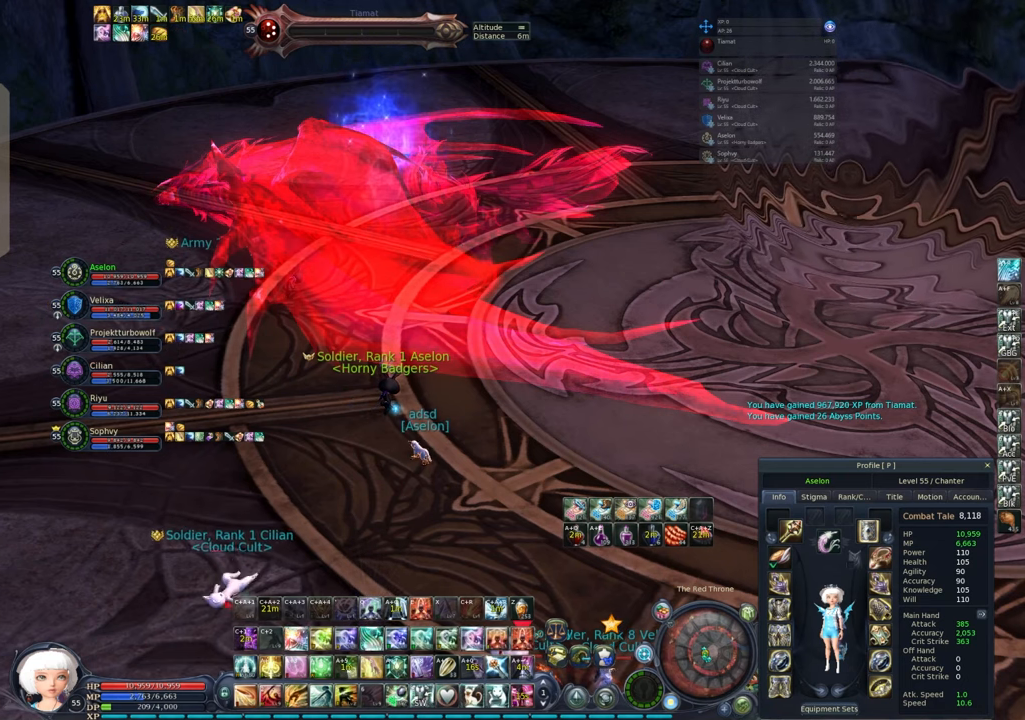
{"keys": [], "mouse": [], "events": [[150, "mouse_left", "up"]]}
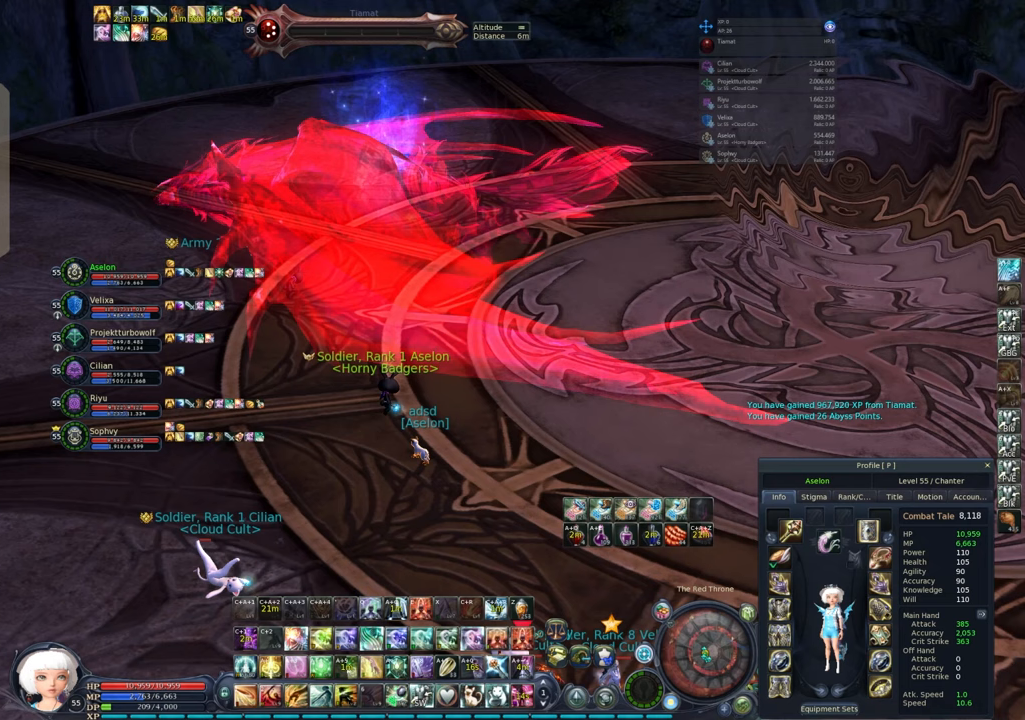
{"keys": [], "mouse": [], "events": [[67, "mouse_left", "down"], [150, "mouse_left", "up"]]}
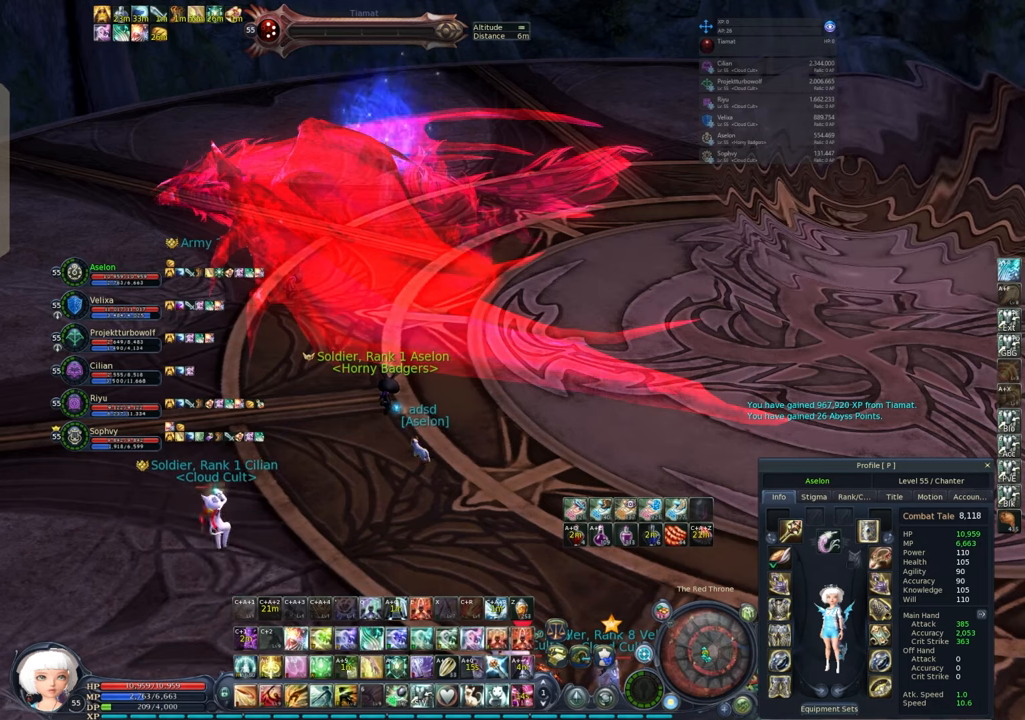
{"keys": [], "mouse": [], "events": []}
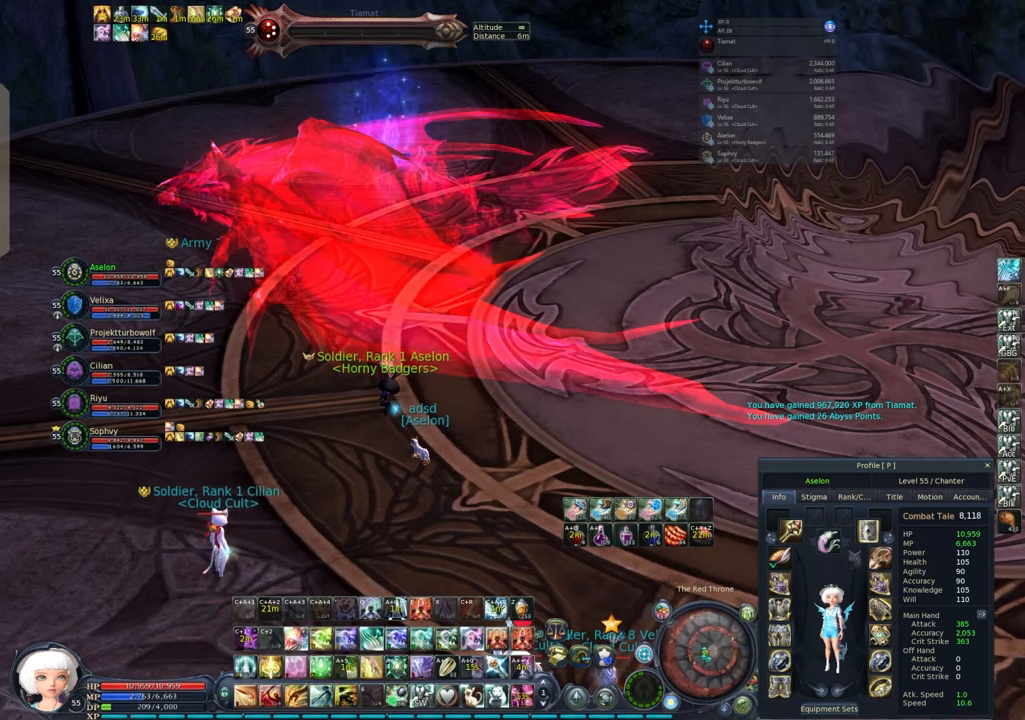
{"keys": [], "mouse": [], "events": []}
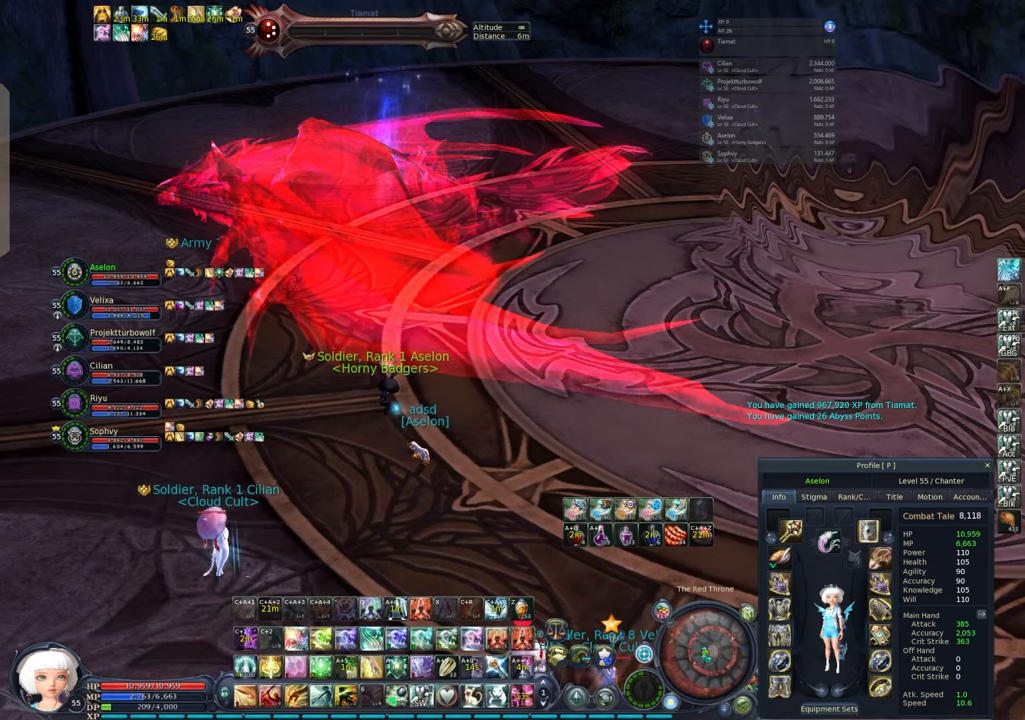
{"keys": [], "mouse": [], "events": []}
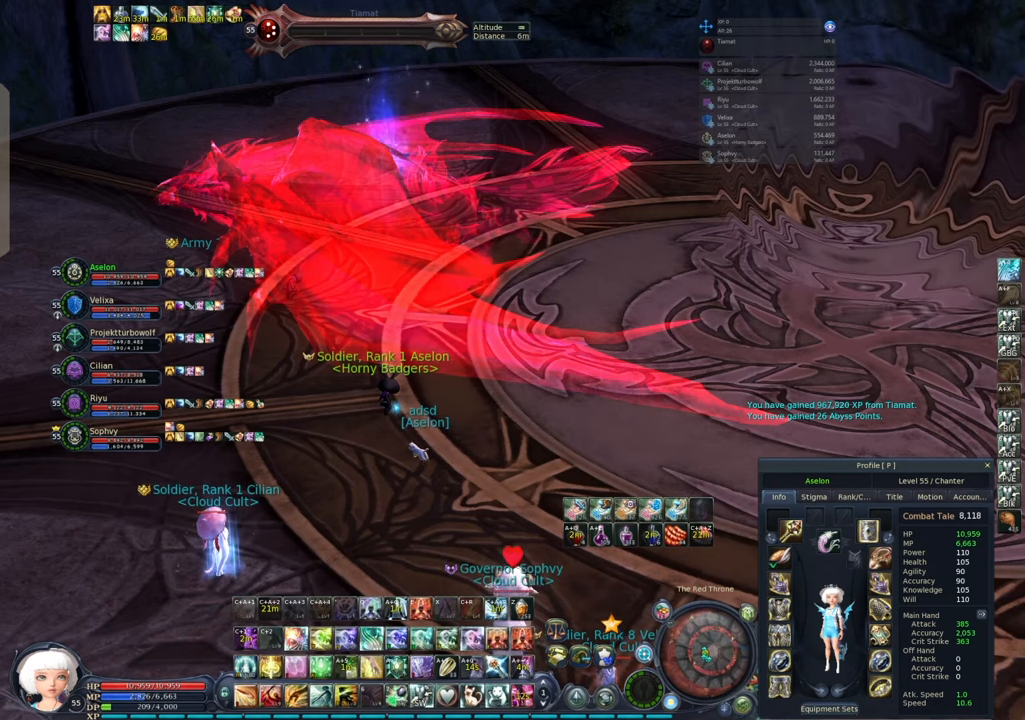
{"keys": [], "mouse": [], "events": [[350, "mouse_right", "down"], [450, "mouse_right", "up"]]}
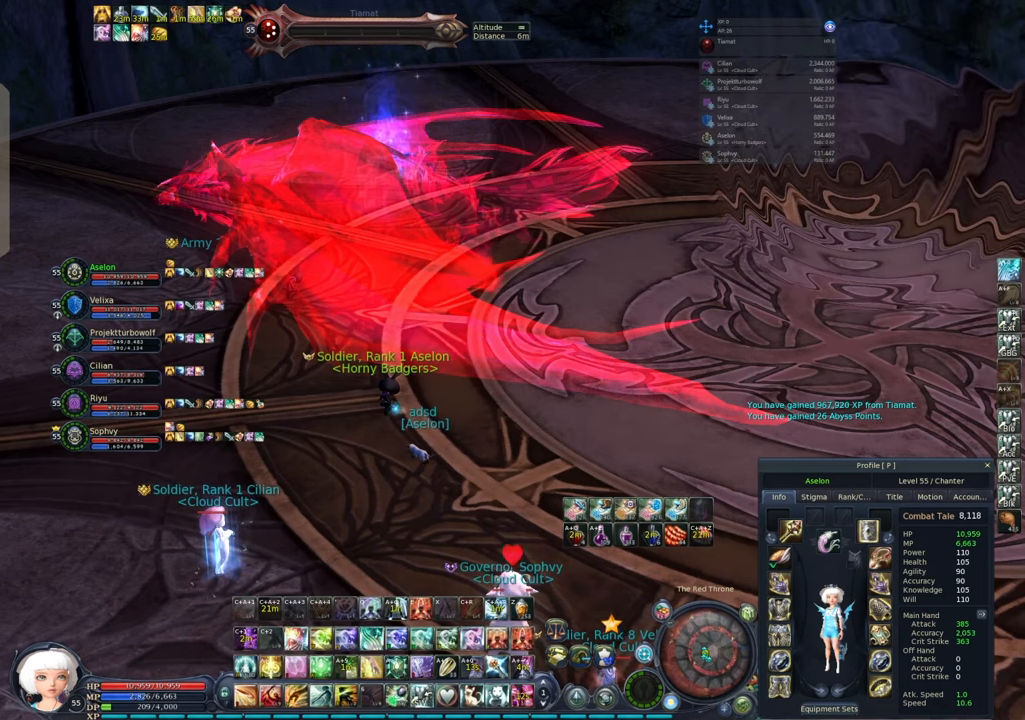
{"keys": [], "mouse": [], "events": []}
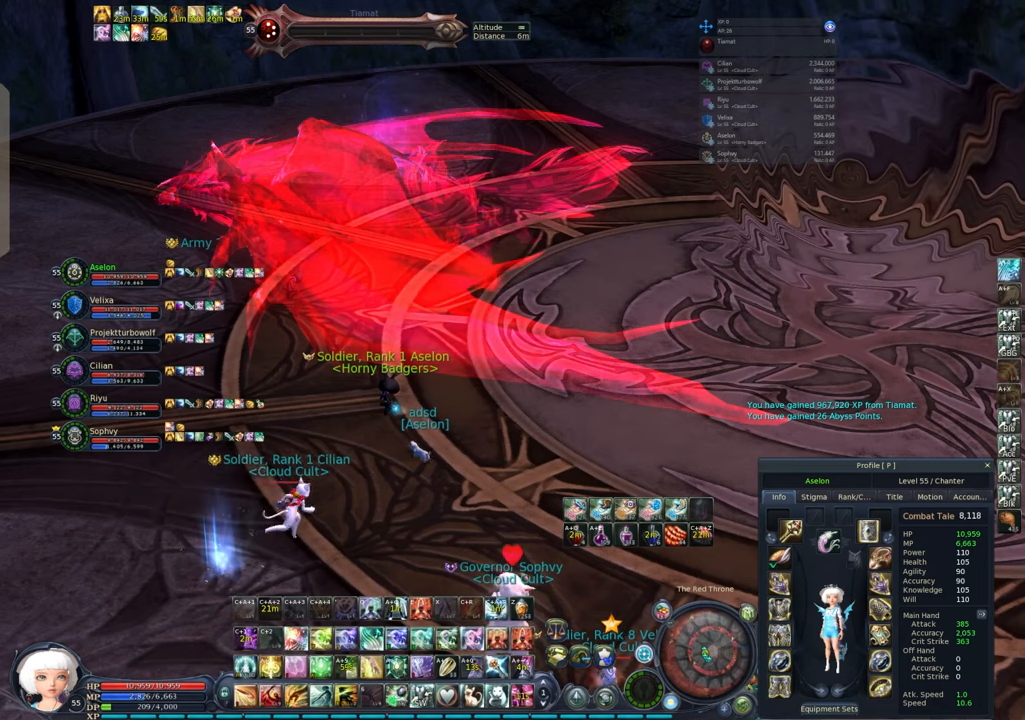
{"keys": [], "mouse": [], "events": []}
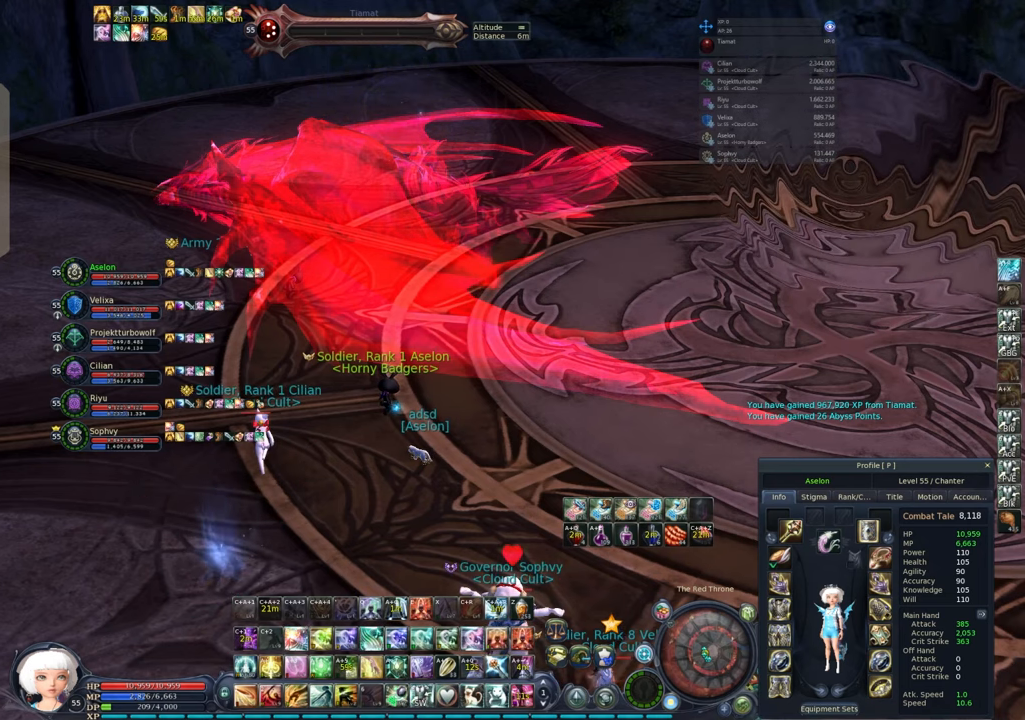
{"keys": [], "mouse": [], "events": []}
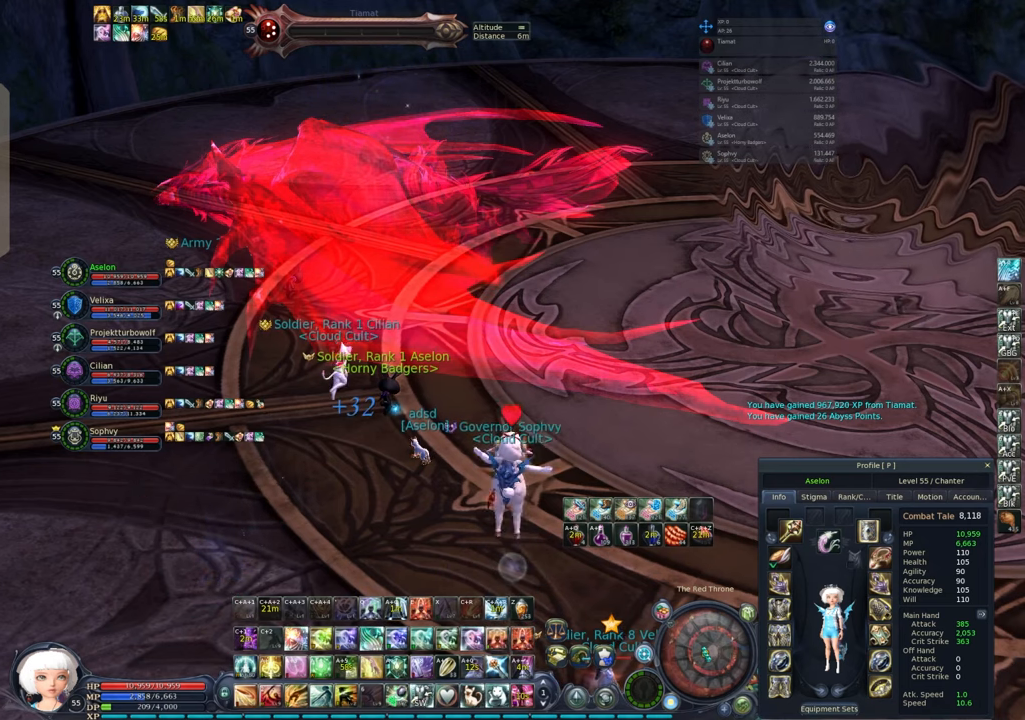
{"keys": [], "mouse": [], "events": []}
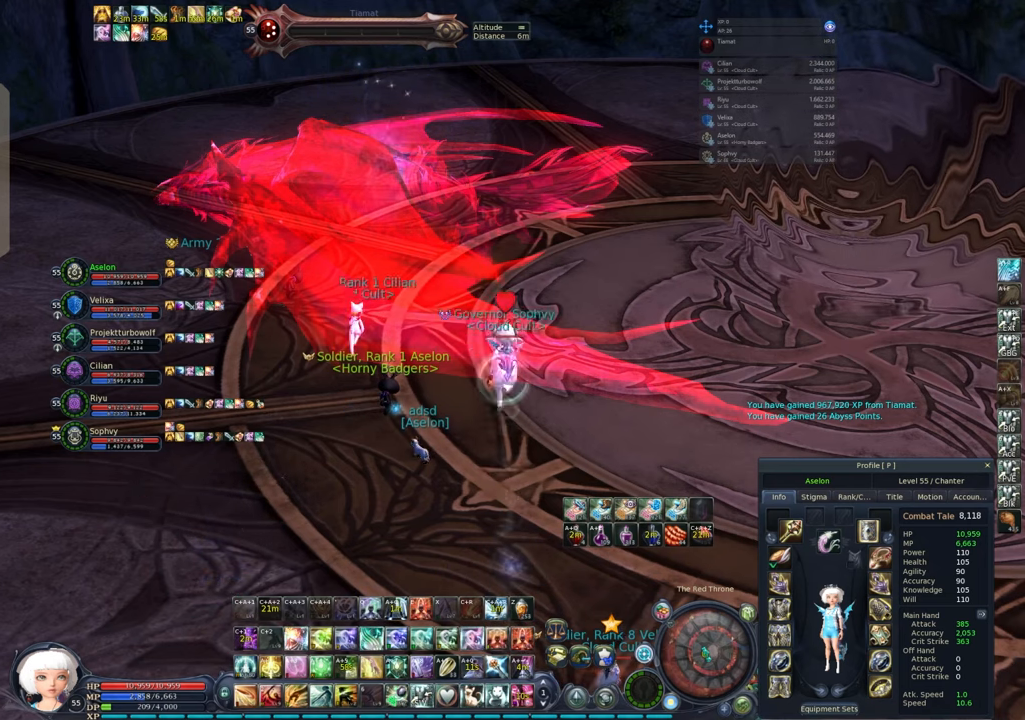
{"keys": [], "mouse": [], "events": []}